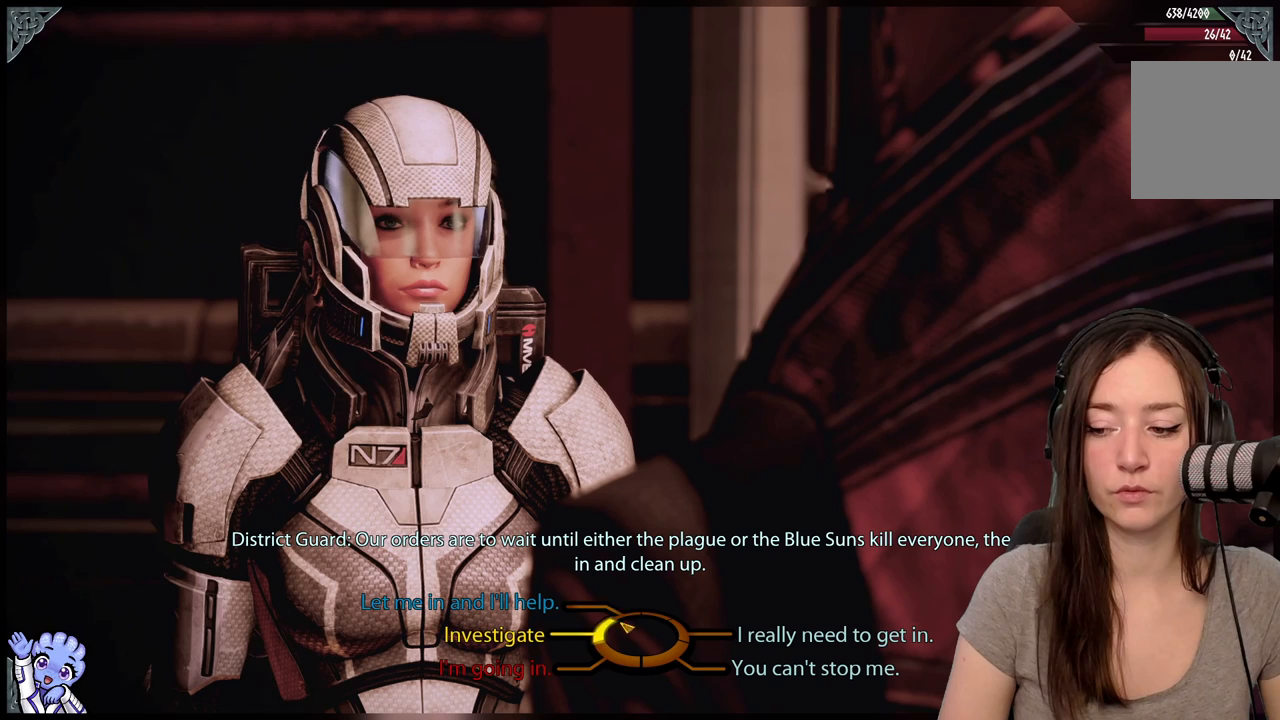
Gameplay with a controller (Xbox layout); each line is a JSON object with the inputs held at the frame after it. "events" lists button and stick changes between this image and that frame as [ms after this image, input, new state], when the widget could be followed in between. Not read: L2 L3 R3.
{"buttons": [], "left_stick": "up-left", "right_stick": "center", "events": [[117, "left_stick", "down-left"], [317, "left_stick", "left"], [417, "left_stick", "up-left"]]}
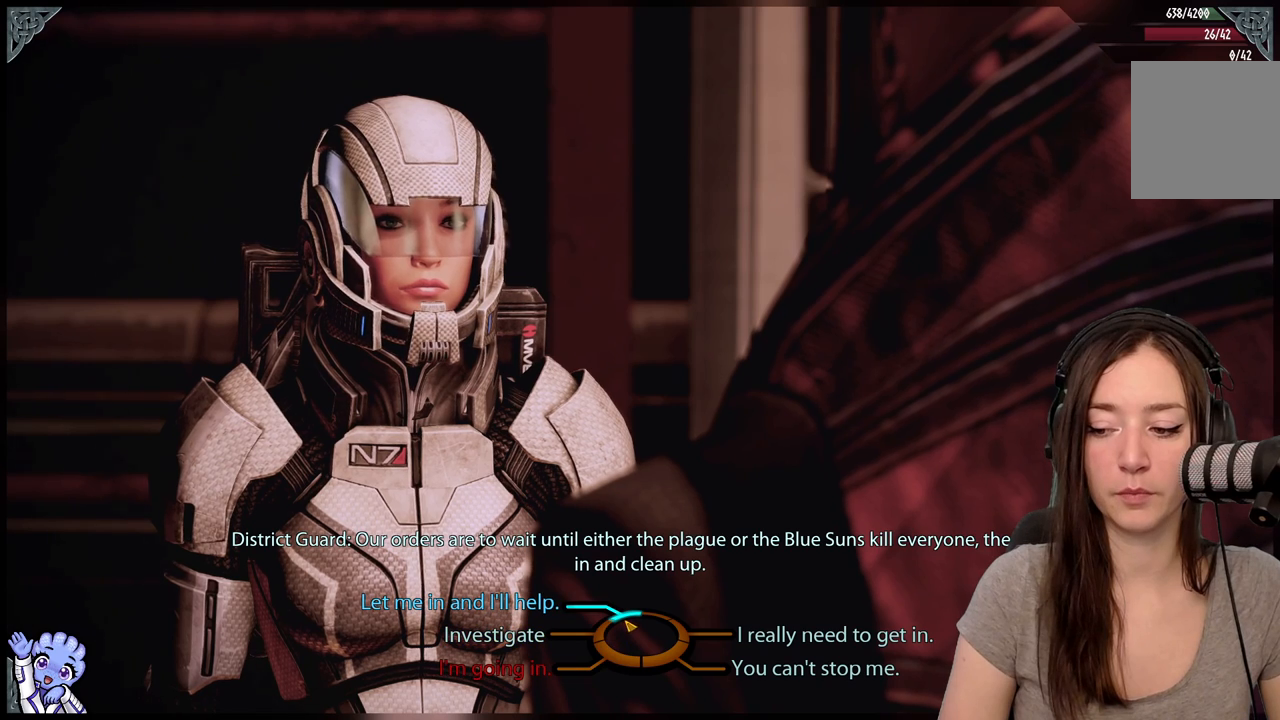
{"buttons": [], "left_stick": "up-left", "right_stick": "center", "events": []}
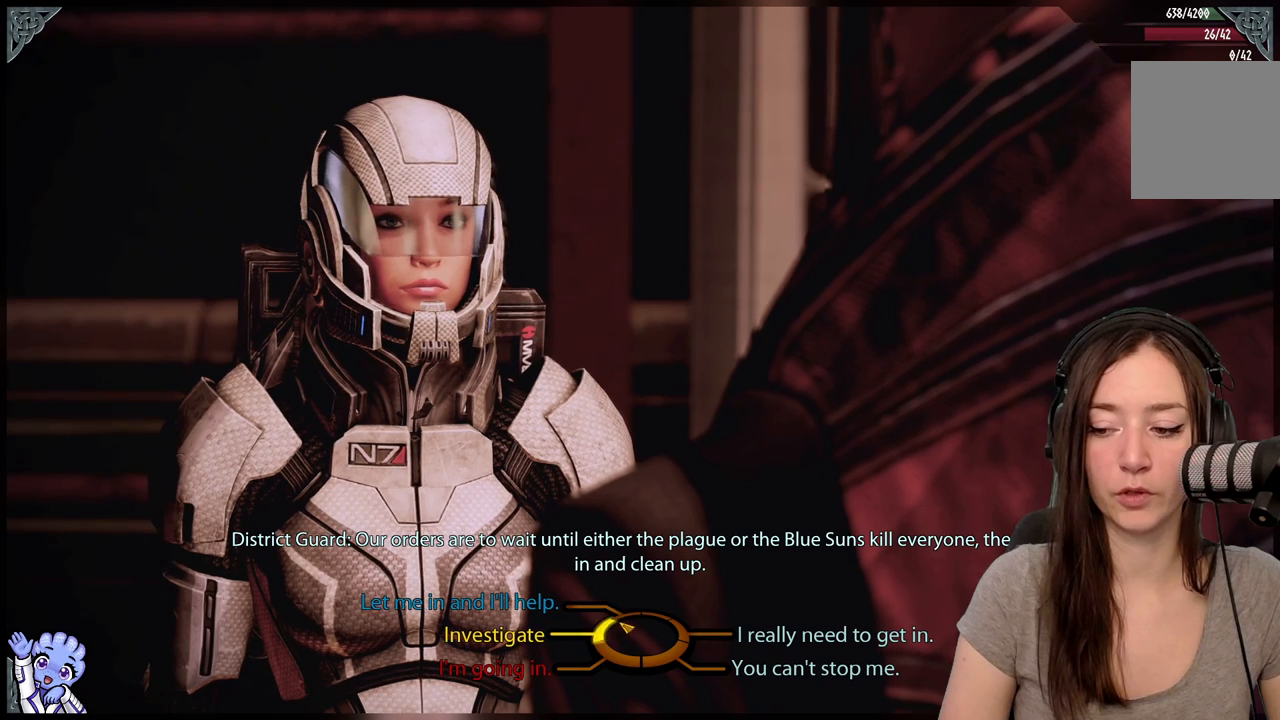
{"buttons": [], "left_stick": "up-left", "right_stick": "center", "events": []}
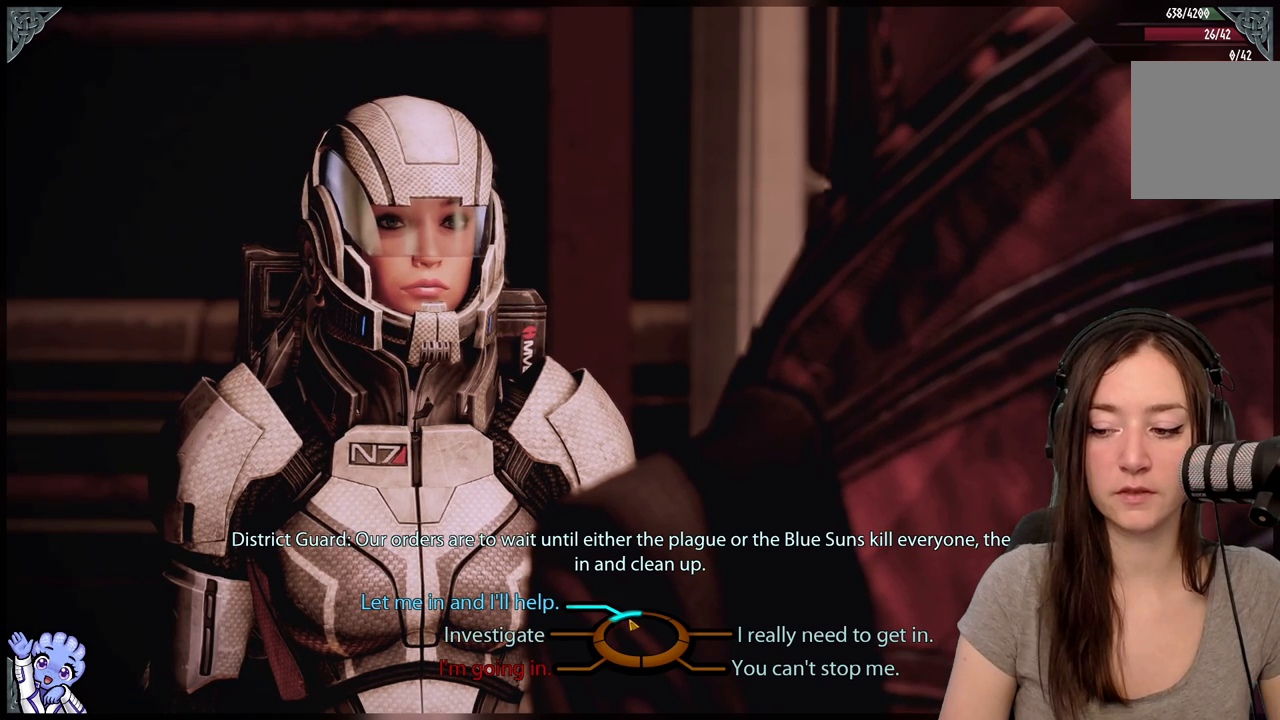
{"buttons": [], "left_stick": "left", "right_stick": "center", "events": [[467, "left_stick", "left"]]}
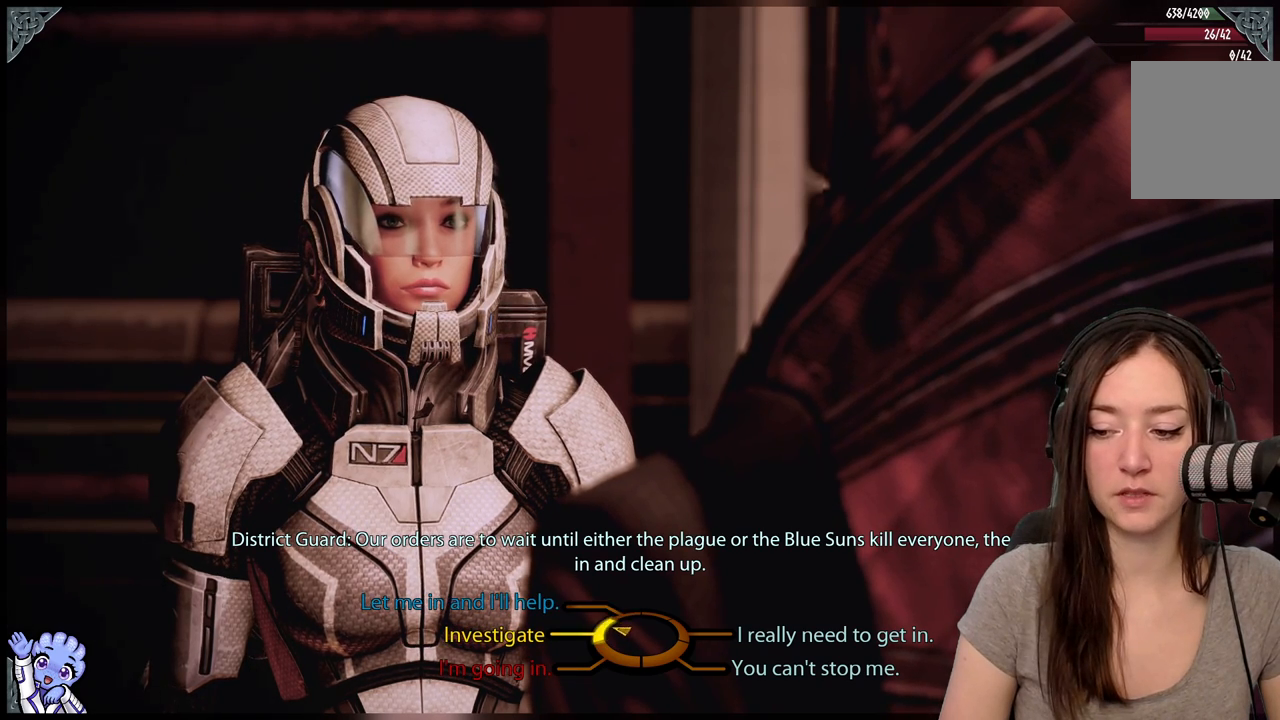
{"buttons": [], "left_stick": "up-left", "right_stick": "center", "events": [[167, "left_stick", "up-left"]]}
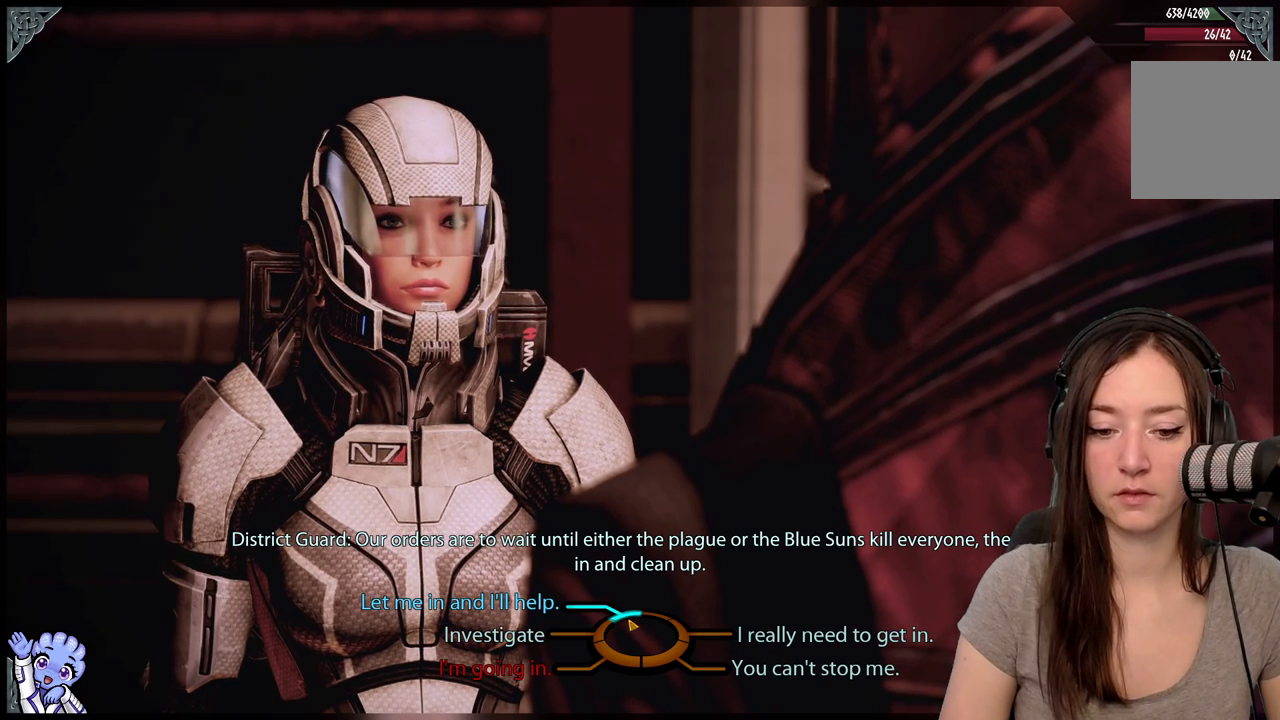
{"buttons": [], "left_stick": "up-left", "right_stick": "center", "events": []}
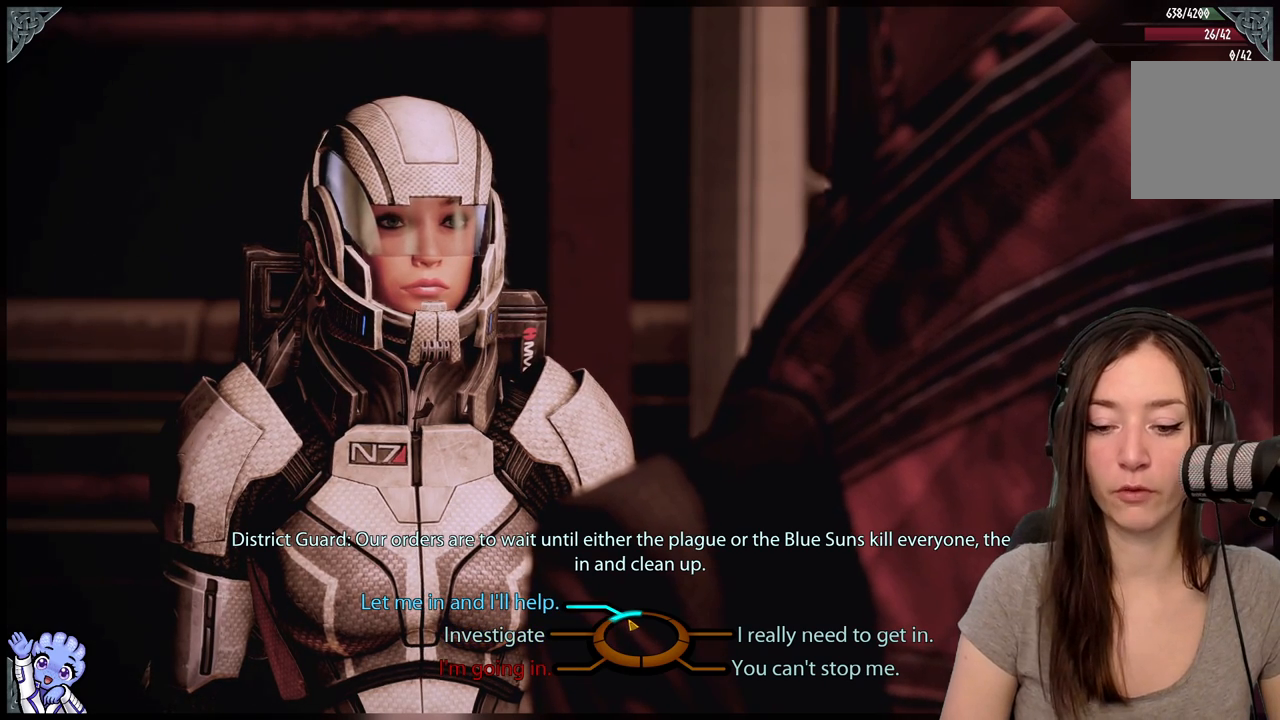
{"buttons": [], "left_stick": "left", "right_stick": "center", "events": [[400, "left_stick", "left"]]}